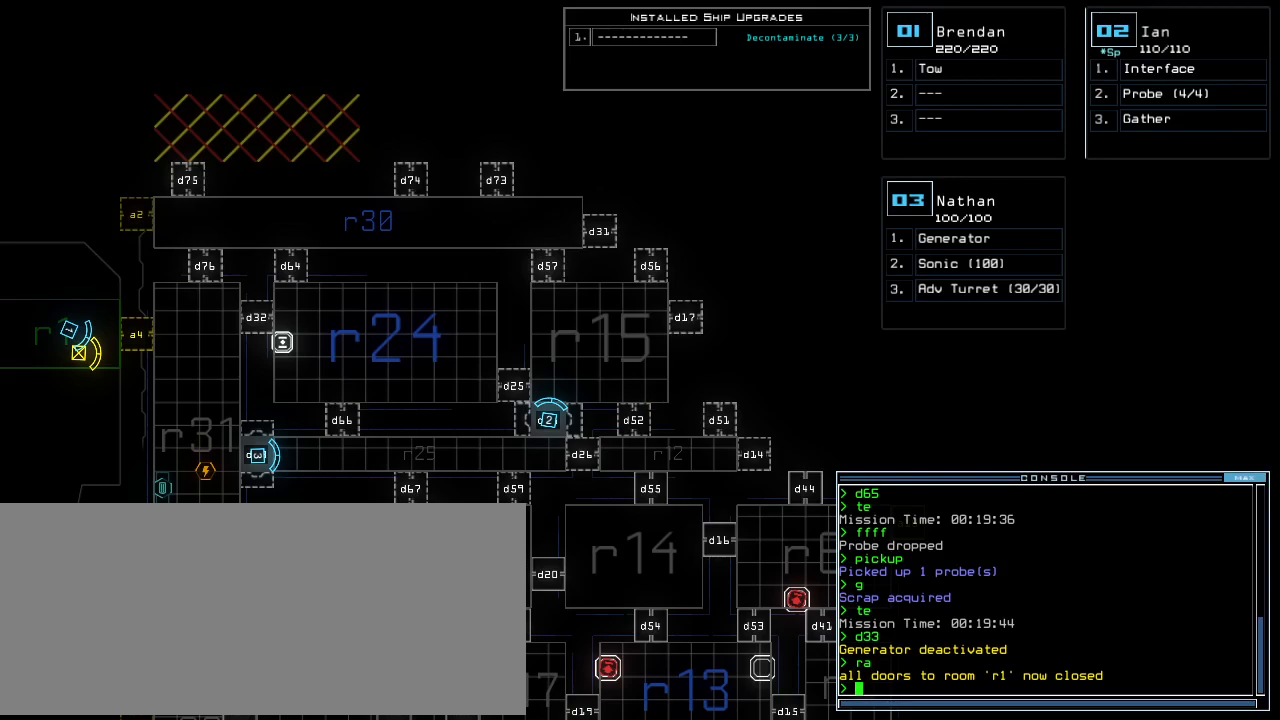
Gameplay with keyboard; each line is a JSON object with the keys held at the frame after it. "events" lists presses ("down") and releases ("up") of ".", "0", "1", "2", "3", "4", "5", "6", "7", "8", "9", "a", "b", "backspace", "caps_lock", "comma", "ctrl_l", "ctrl_r", "d", "down", "e", "equals", "escape", "f", "g", "h", "i", "j", "k", "l", "left", "m", "minus", "n", "o", "p", "q", "quote", "r", "return", "right", "s", "semicolon", "shift_l", "shift_r", "space", "t", "tab", "tilde", "u", "up", "v", "w", "x", "y" and "z" between this image and that frame as [ms after this image, input, new state], when the widget could be followed in between. No other keys are recorded. Mouse input is not recorded. Not read: c.
{"keys": [], "events": [[63, "t", "down"], [104, "e", "down"], [146, "t", "up"], [167, "return", "down"], [209, "e", "up"], [229, "return", "up"]]}
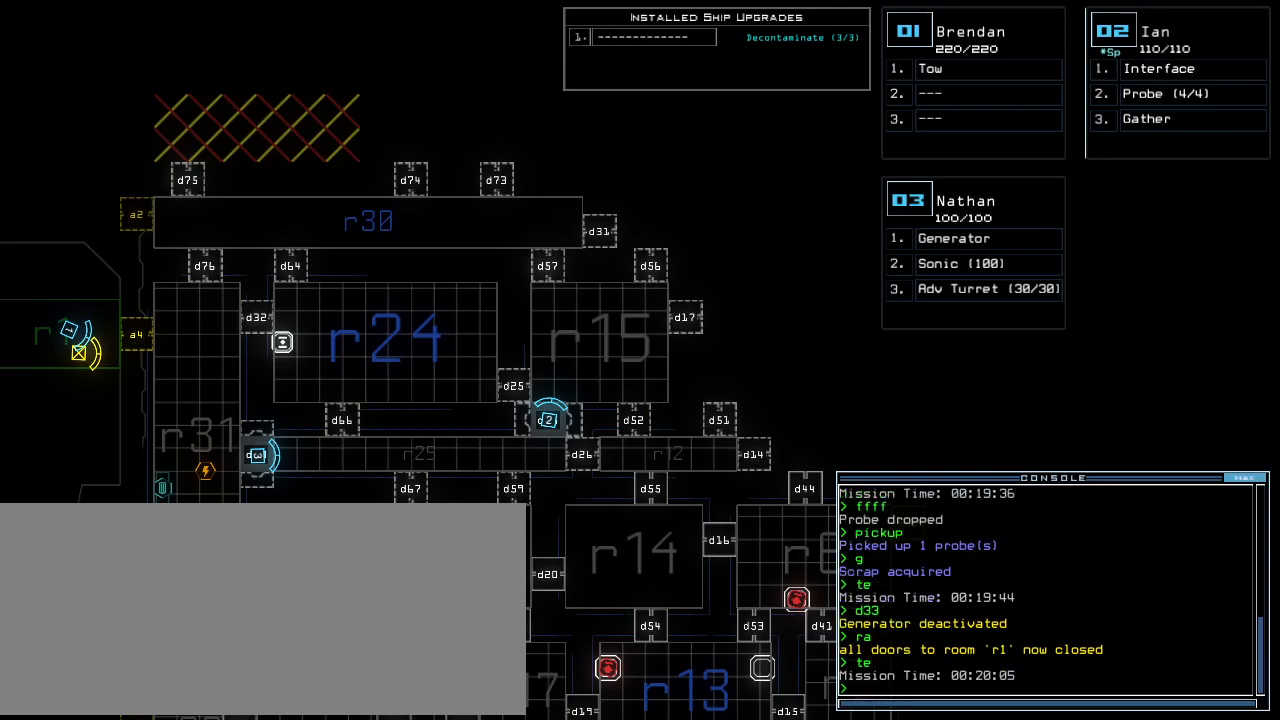
{"keys": [], "events": []}
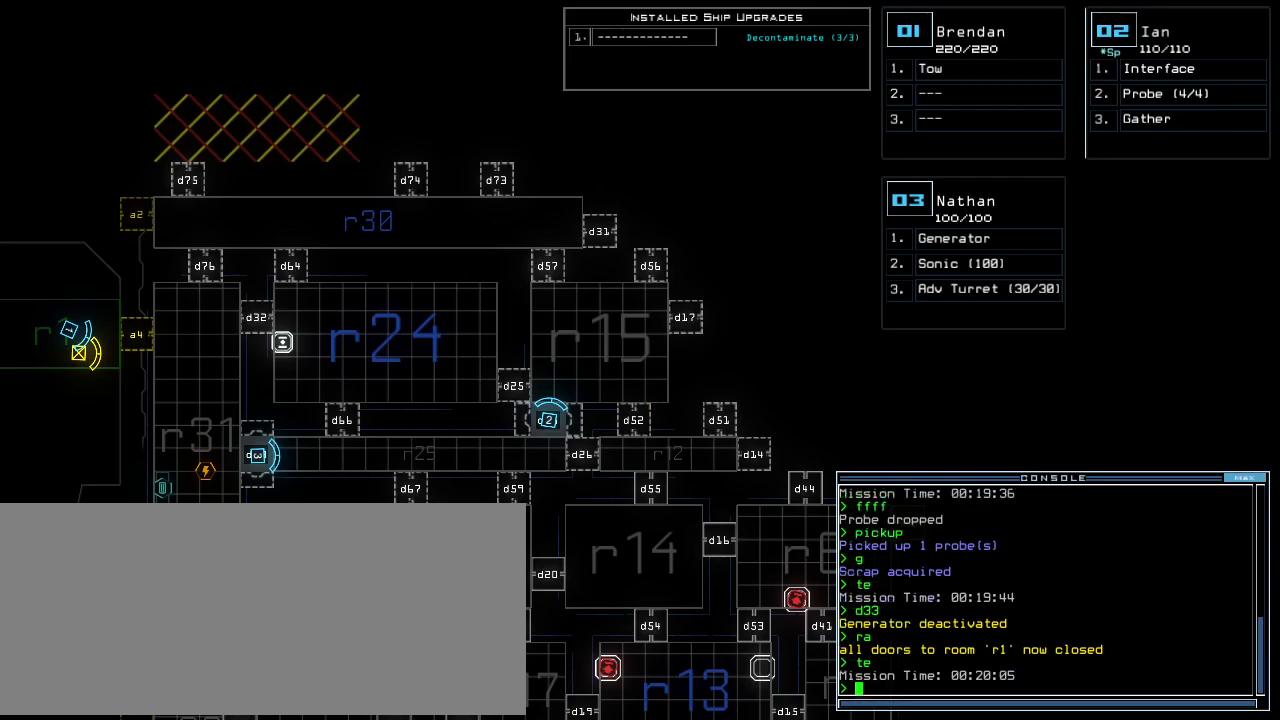
{"keys": [], "events": [[63, "2", "down"], [167, "2", "up"]]}
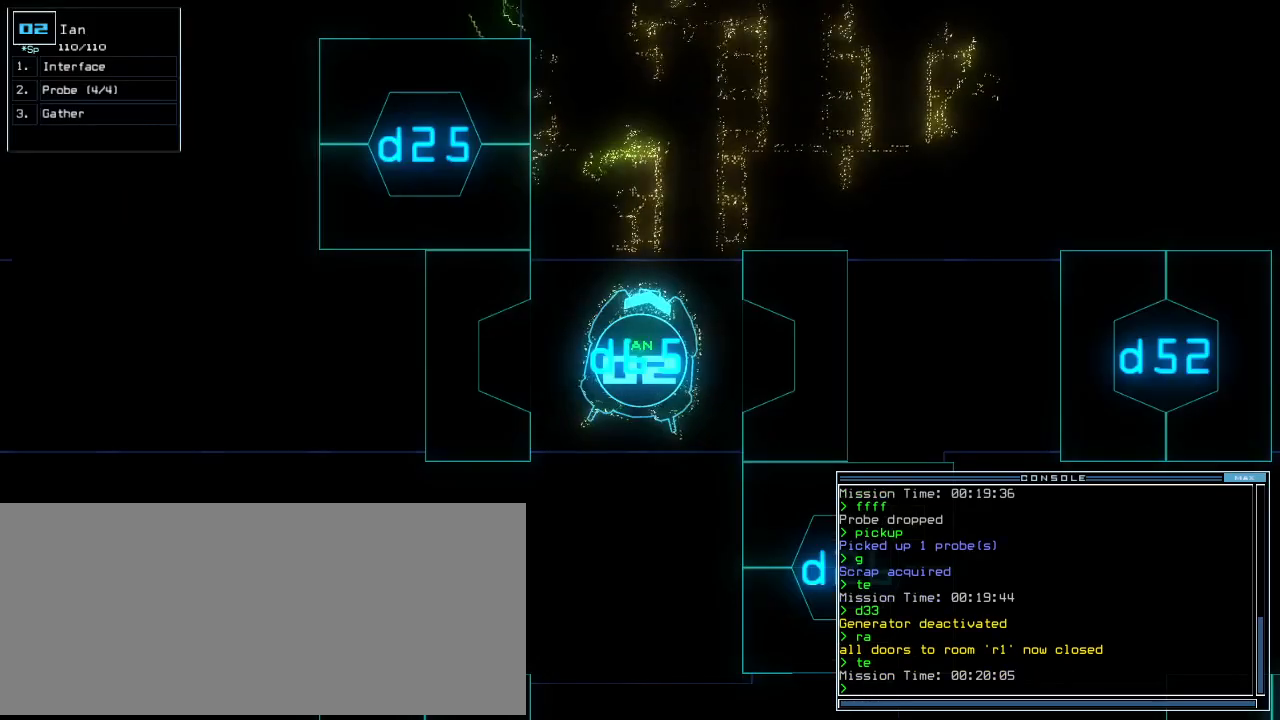
{"keys": ["down"], "events": [[83, "3", "down"], [167, "3", "up"], [188, "down", "down"]]}
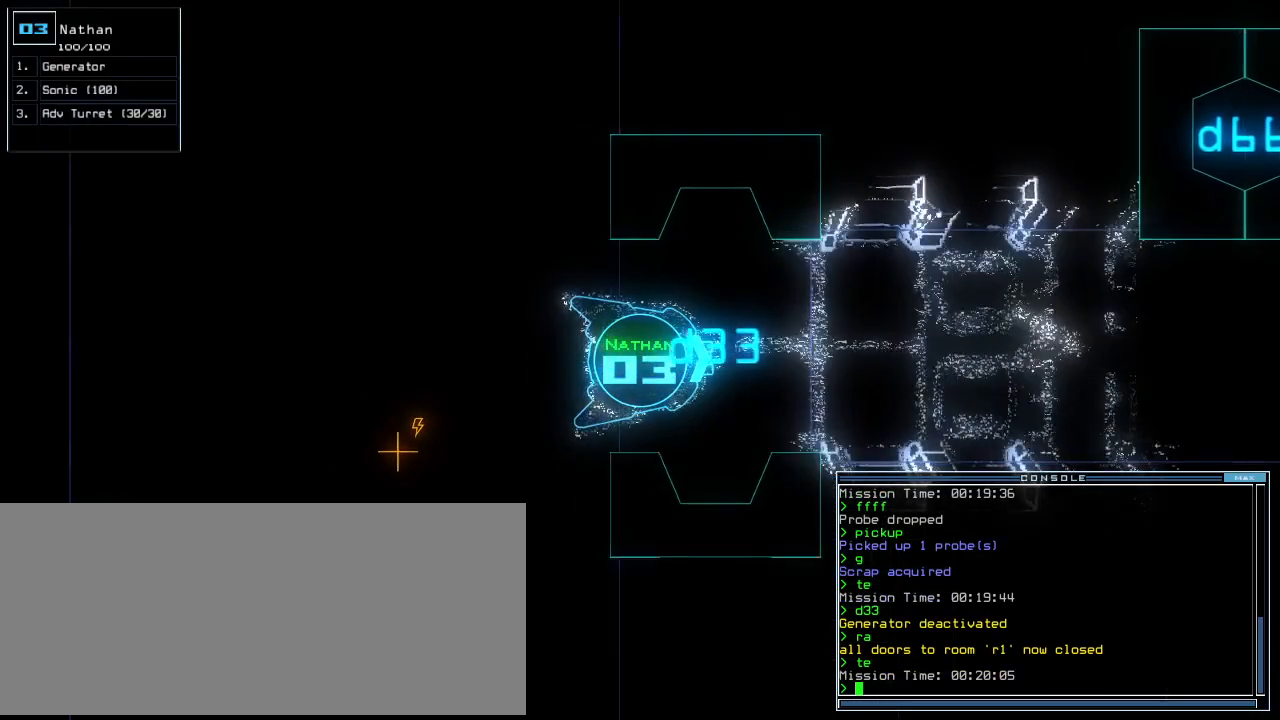
{"keys": ["down", "e", "g"], "events": [[375, "left", "down"], [417, "g", "down"], [479, "e", "down"], [500, "left", "up"]]}
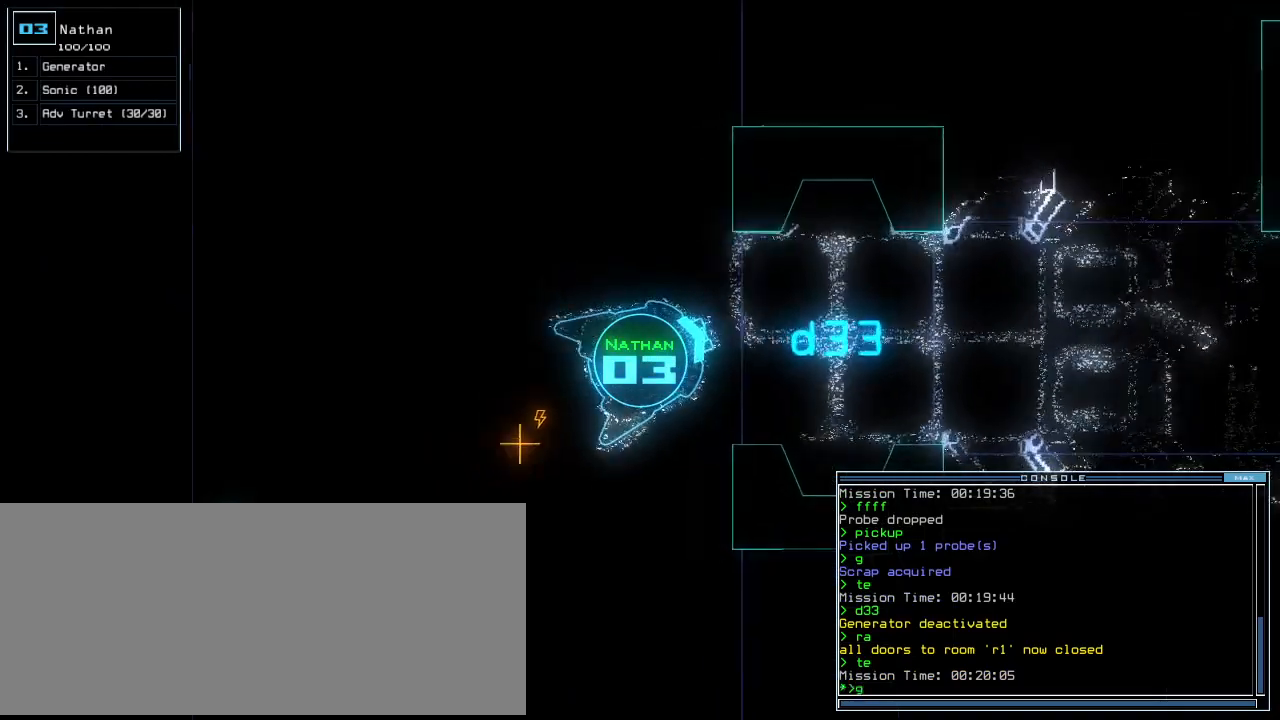
{"keys": [], "events": [[21, "g", "up"], [125, "e", "up"], [146, "return", "down"], [209, "down", "up"], [229, "return", "up"], [229, "space", "down"], [313, "space", "up"]]}
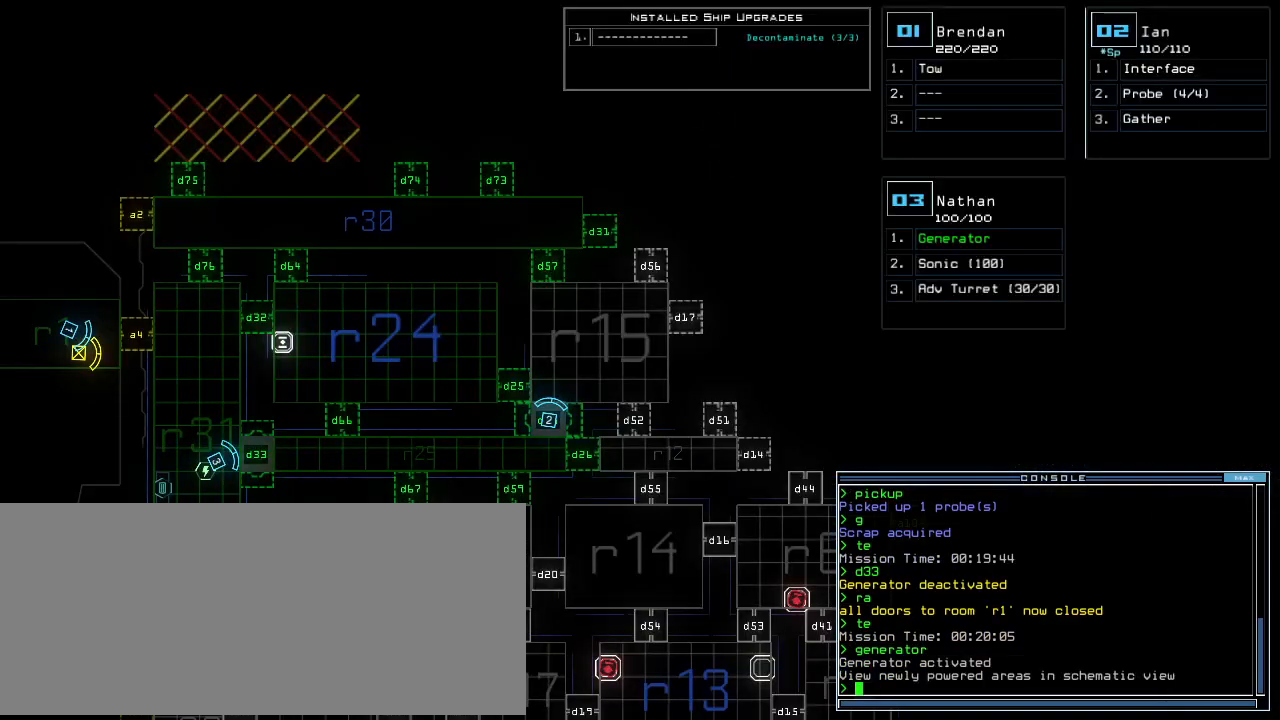
{"keys": ["up"], "events": [[333, "2", "down"], [396, "up", "down"], [417, "2", "up"]]}
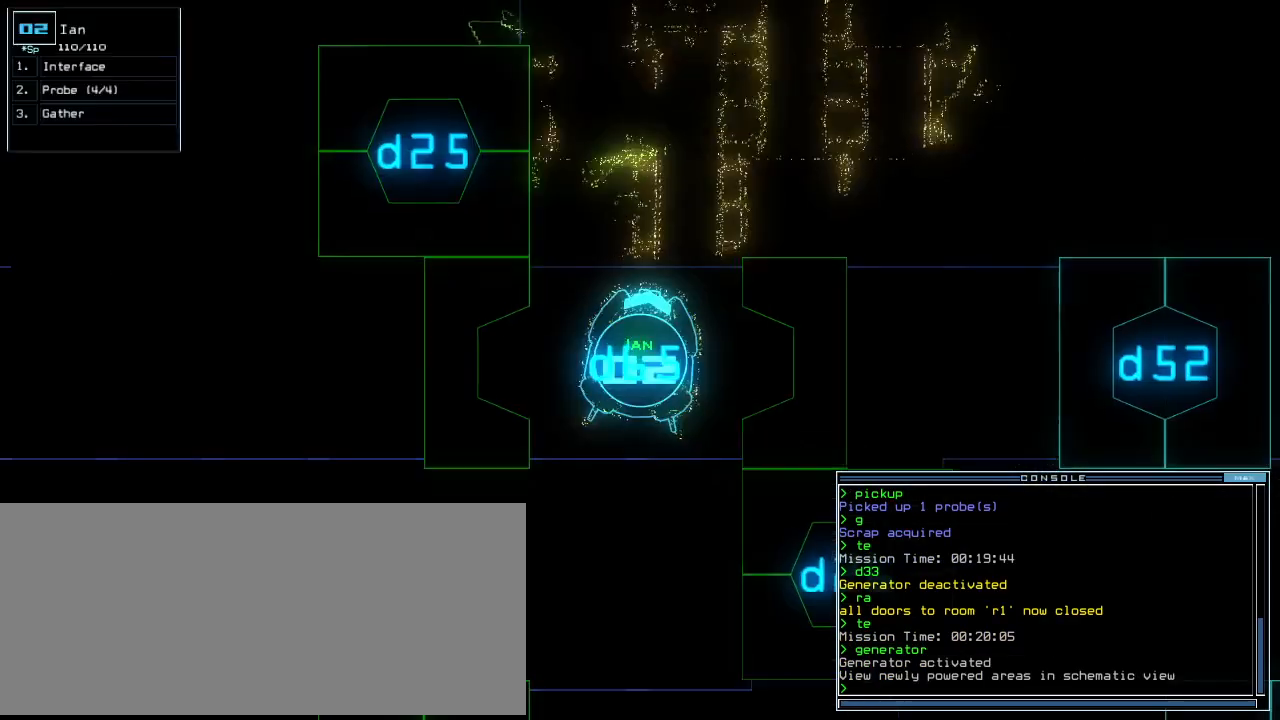
{"keys": [], "events": [[125, "d", "down"], [229, "d", "up"], [229, "up", "up"]]}
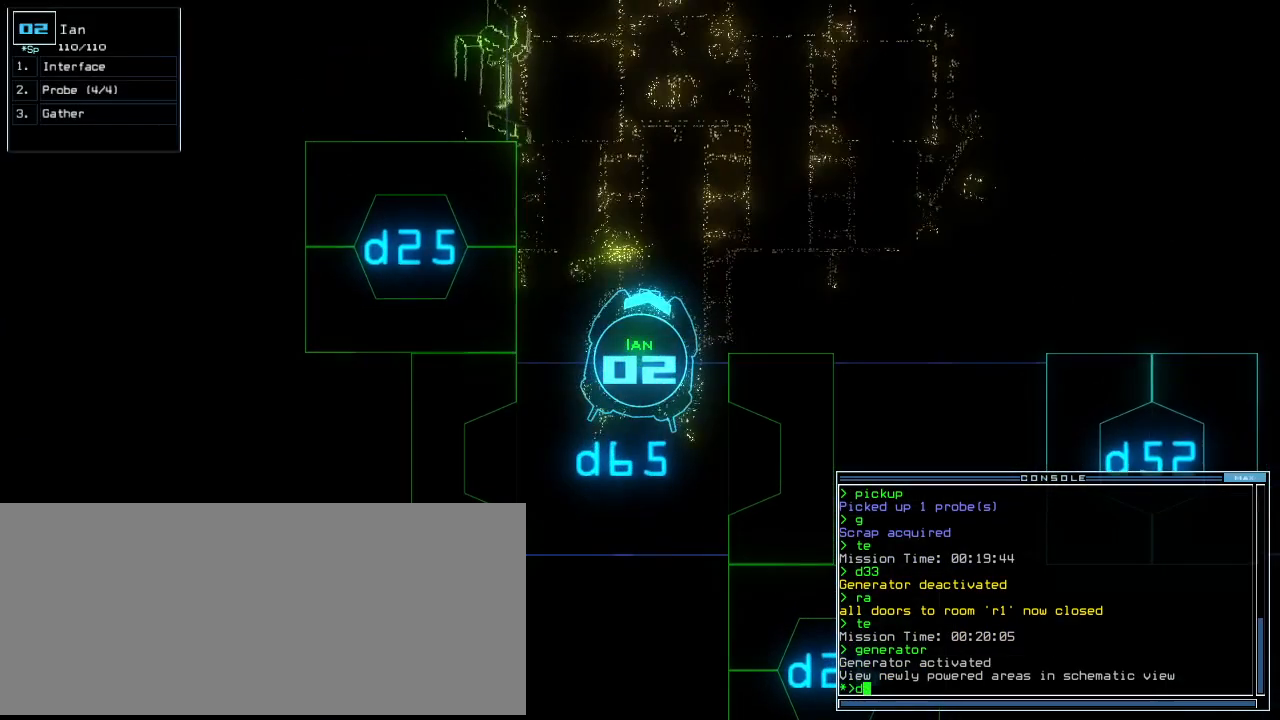
{"keys": [], "events": [[313, "5", "down"], [375, "5", "up"]]}
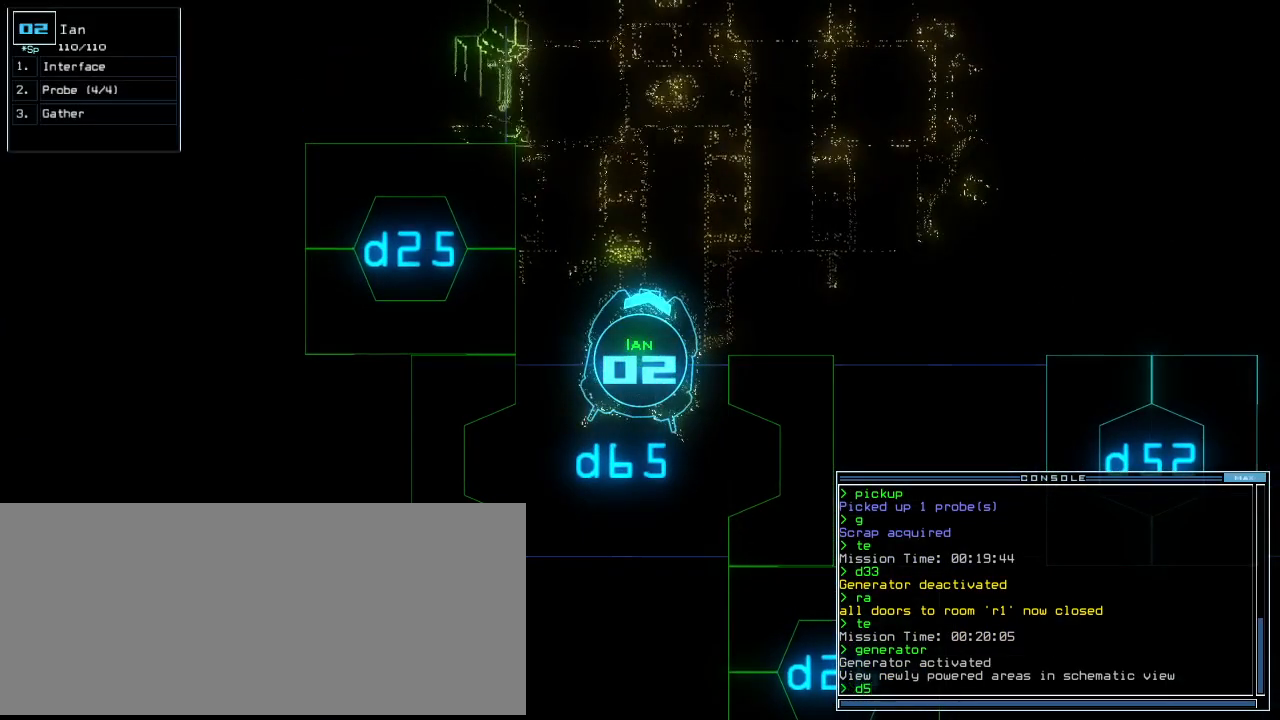
{"keys": [], "events": [[63, "7", "down"], [146, "7", "up"], [167, "return", "down"], [250, "return", "up"], [375, "space", "down"], [438, "space", "up"]]}
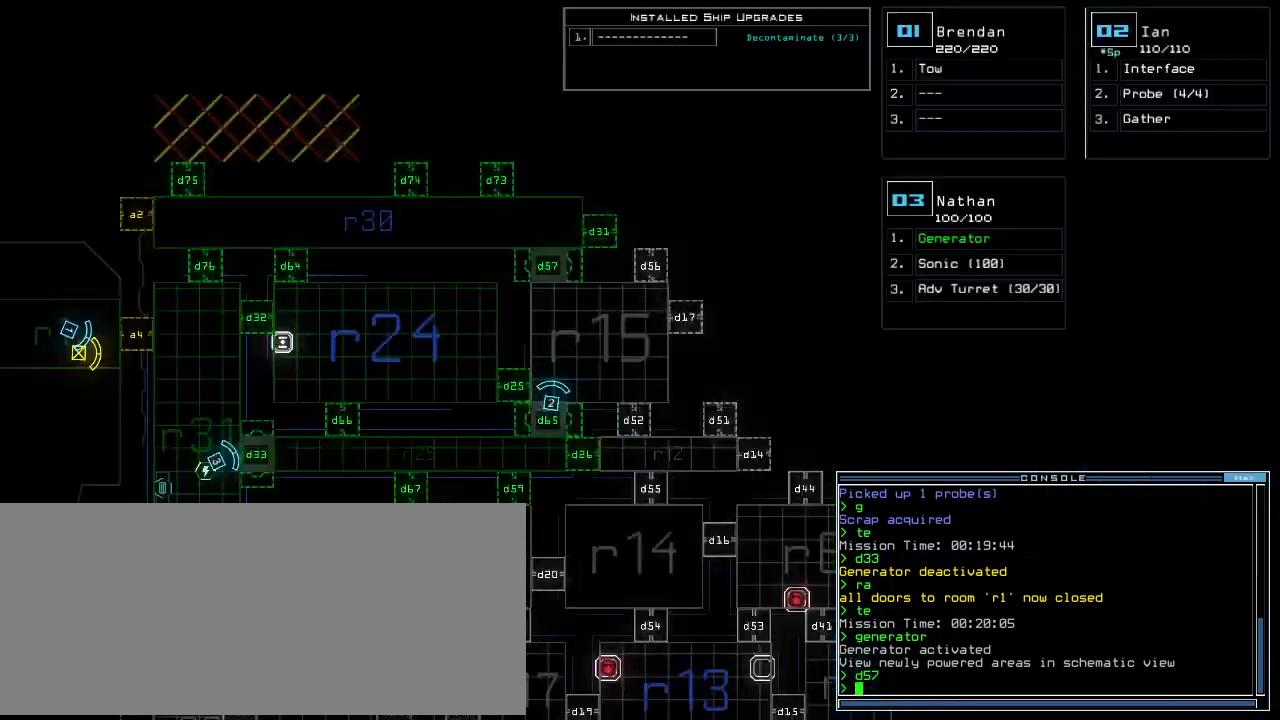
{"keys": [], "events": [[438, "space", "down"], [459, "left", "down"], [479, "space", "up"], [500, "left", "up"]]}
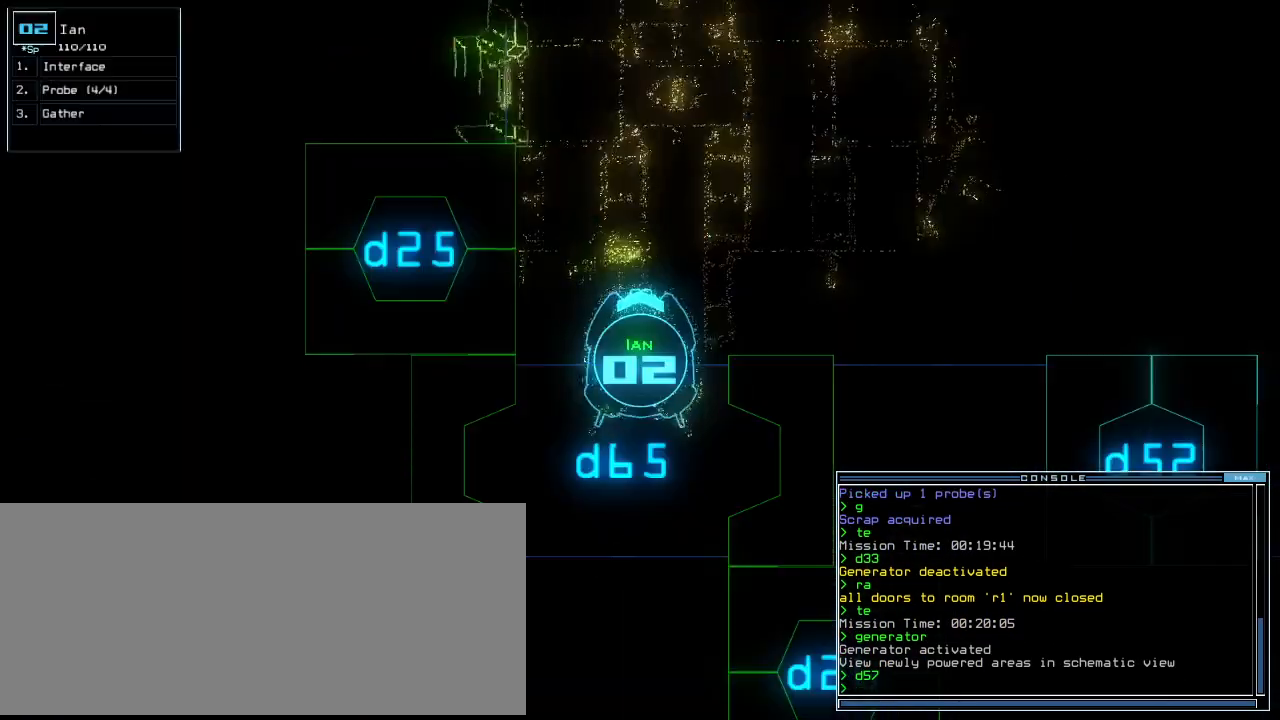
{"keys": [], "events": []}
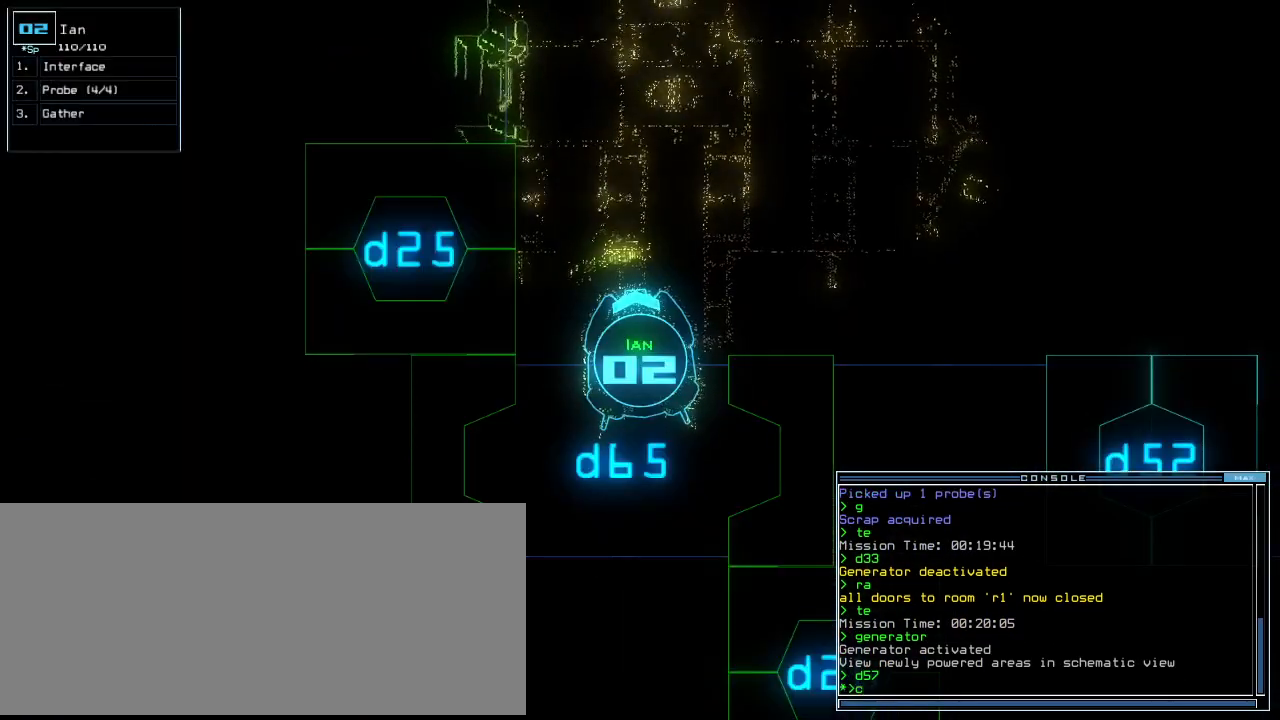
{"keys": [], "events": [[188, "right", "down"], [250, "right", "up"]]}
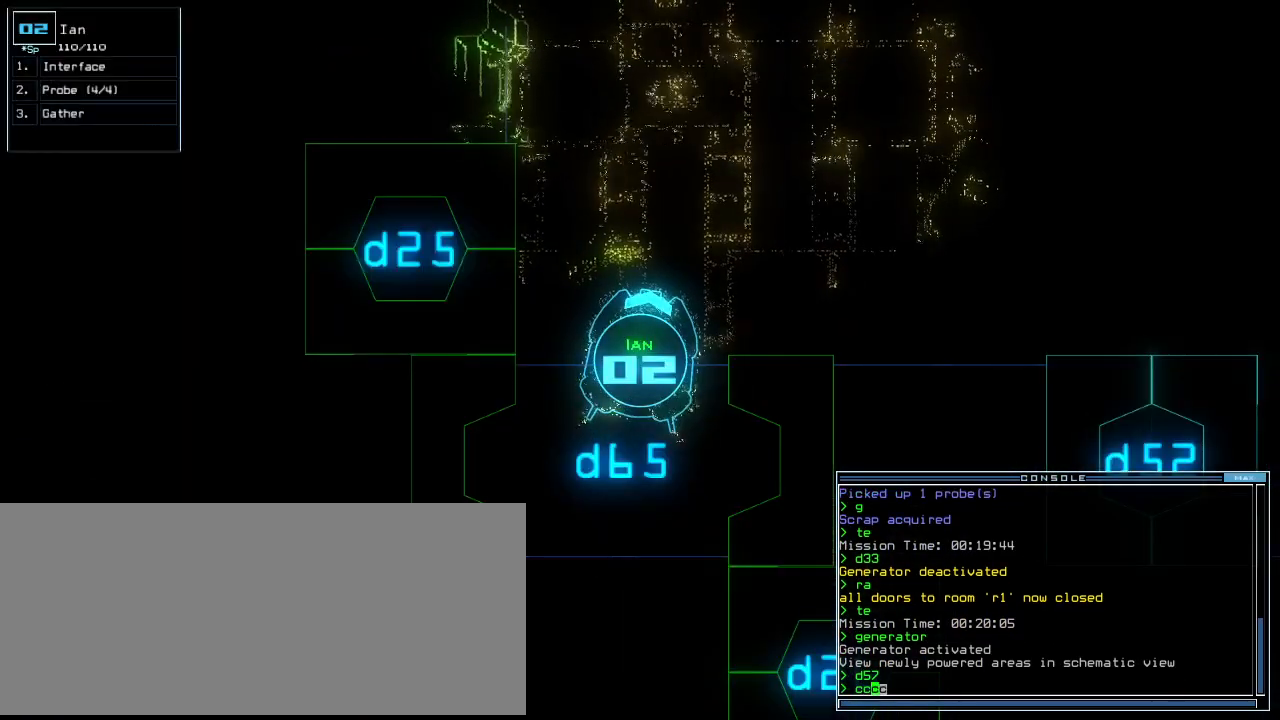
{"keys": [], "events": [[42, "down", "down"], [63, "down", "up"], [438, "left", "down"], [459, "left", "up"]]}
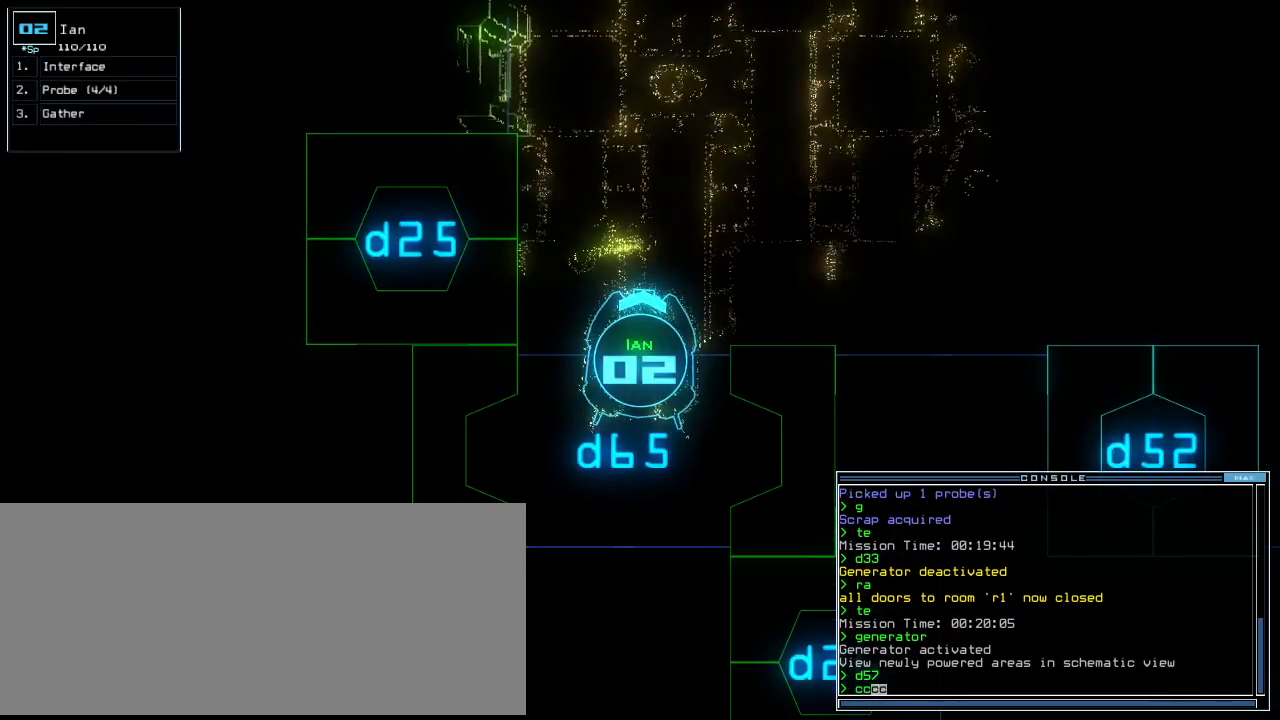
{"keys": [], "events": []}
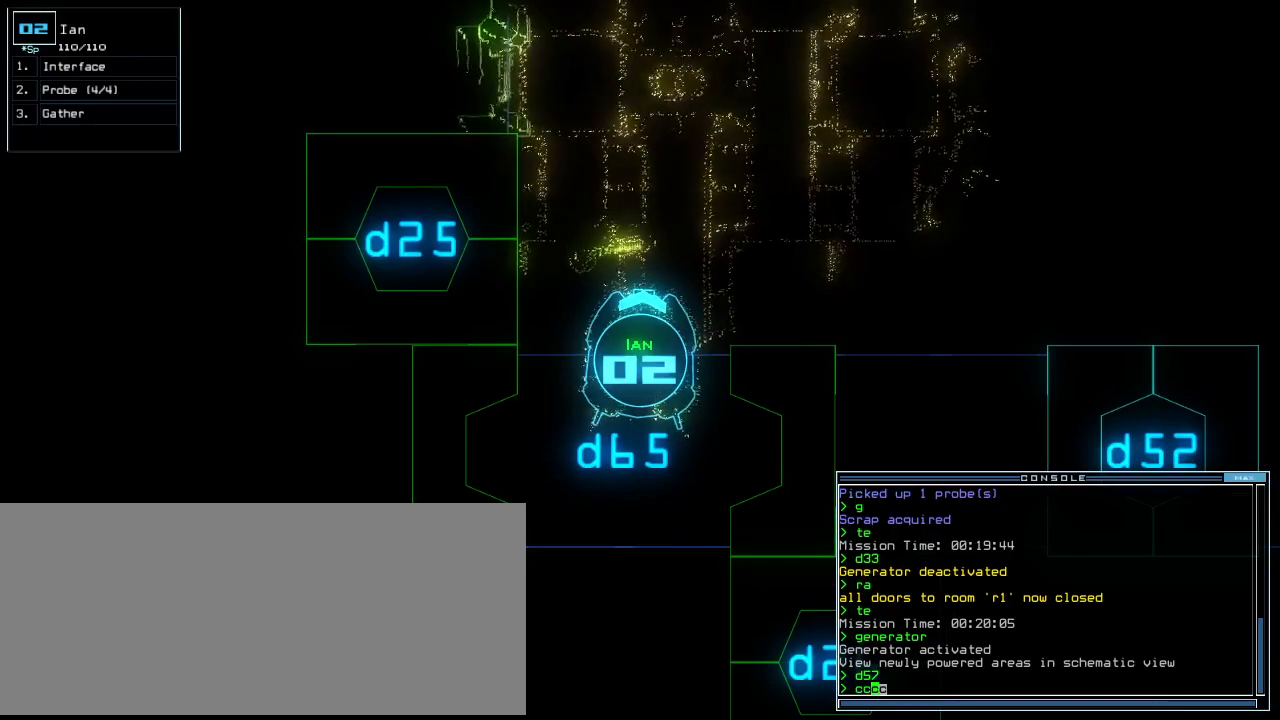
{"keys": [], "events": []}
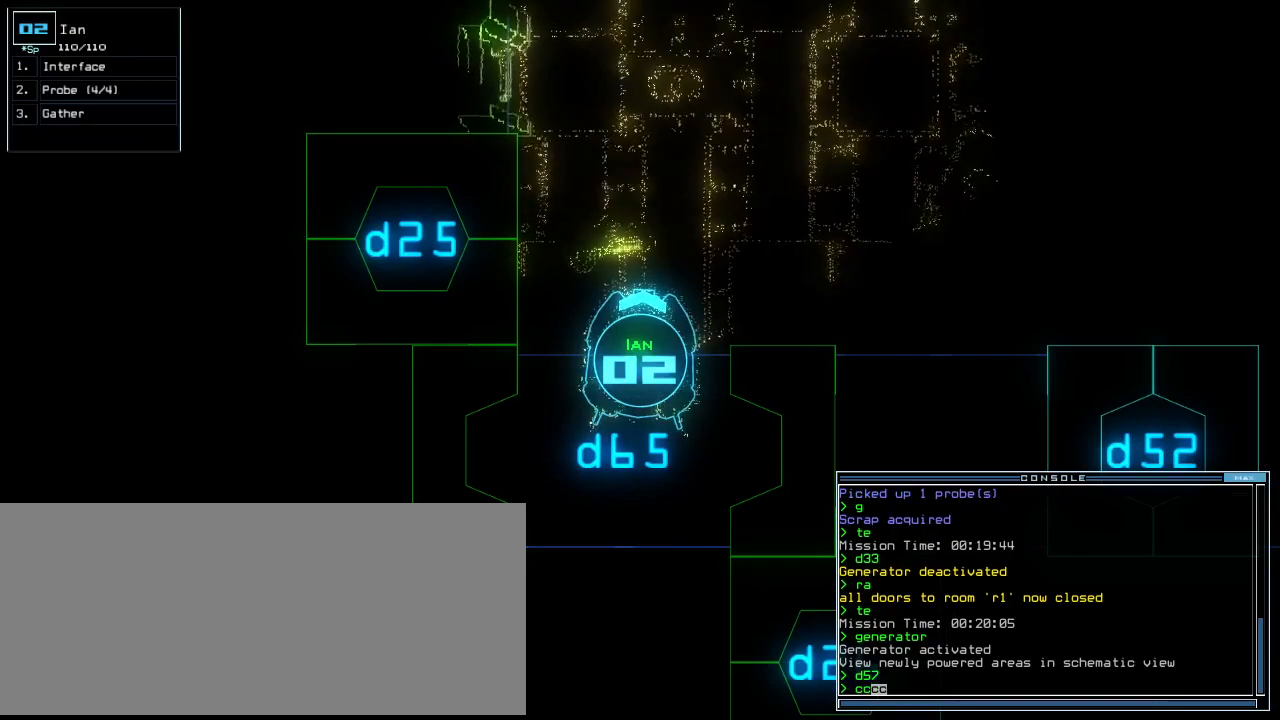
{"keys": [], "events": []}
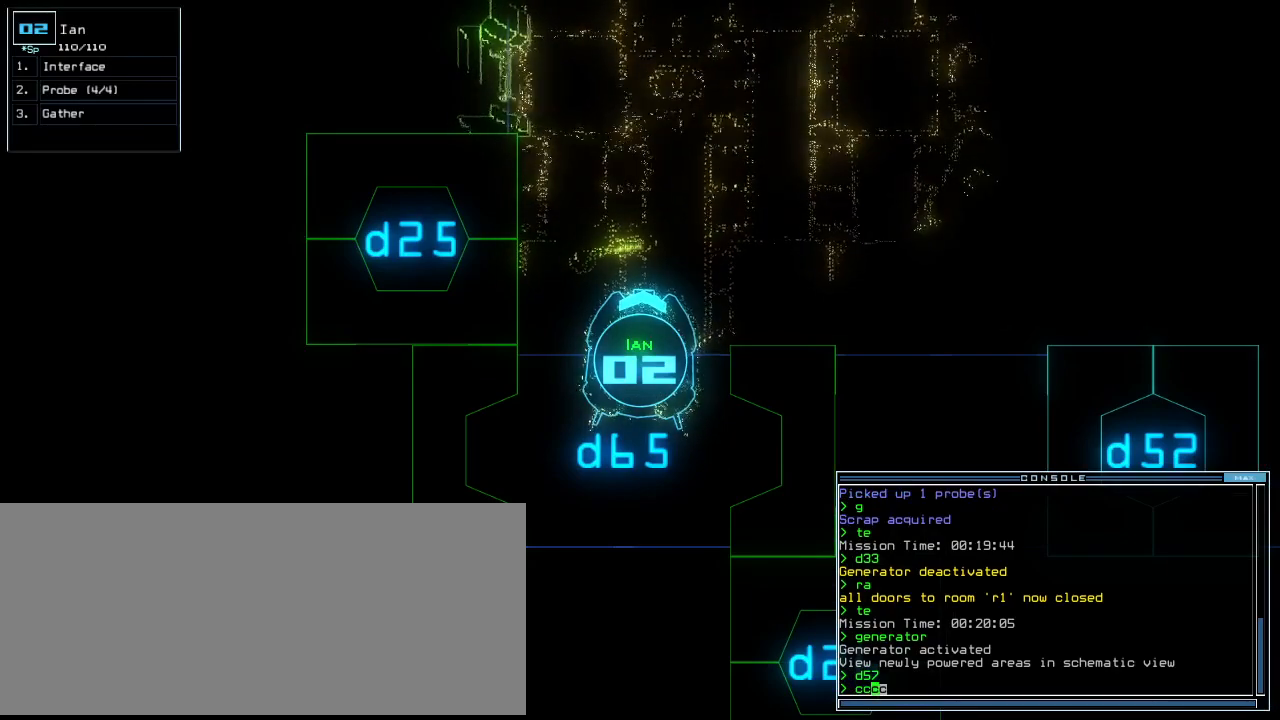
{"keys": [], "events": []}
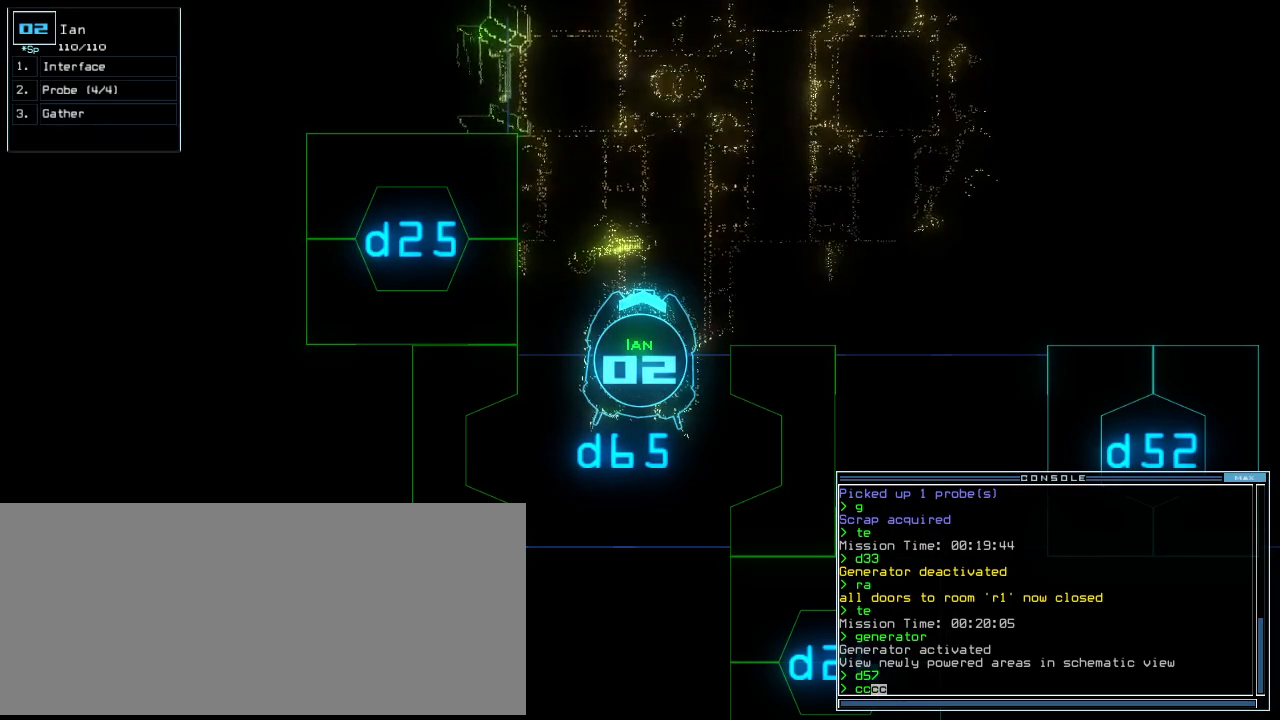
{"keys": [], "events": []}
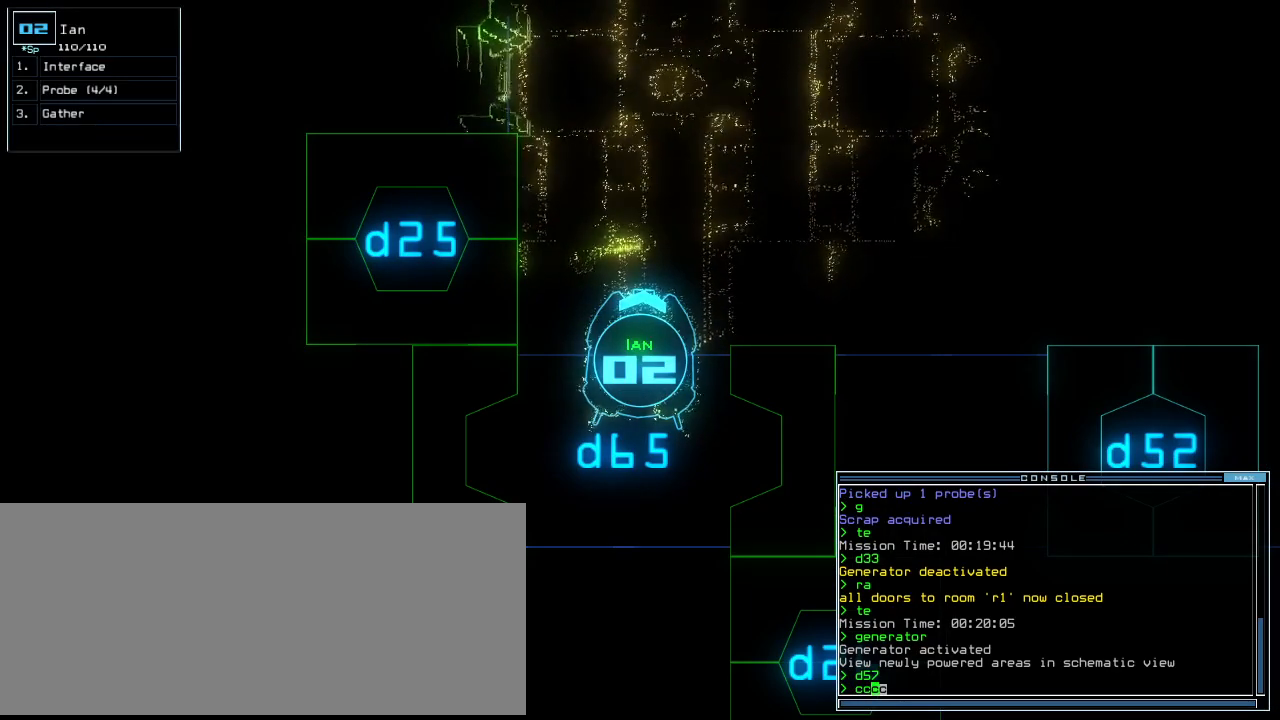
{"keys": [], "events": []}
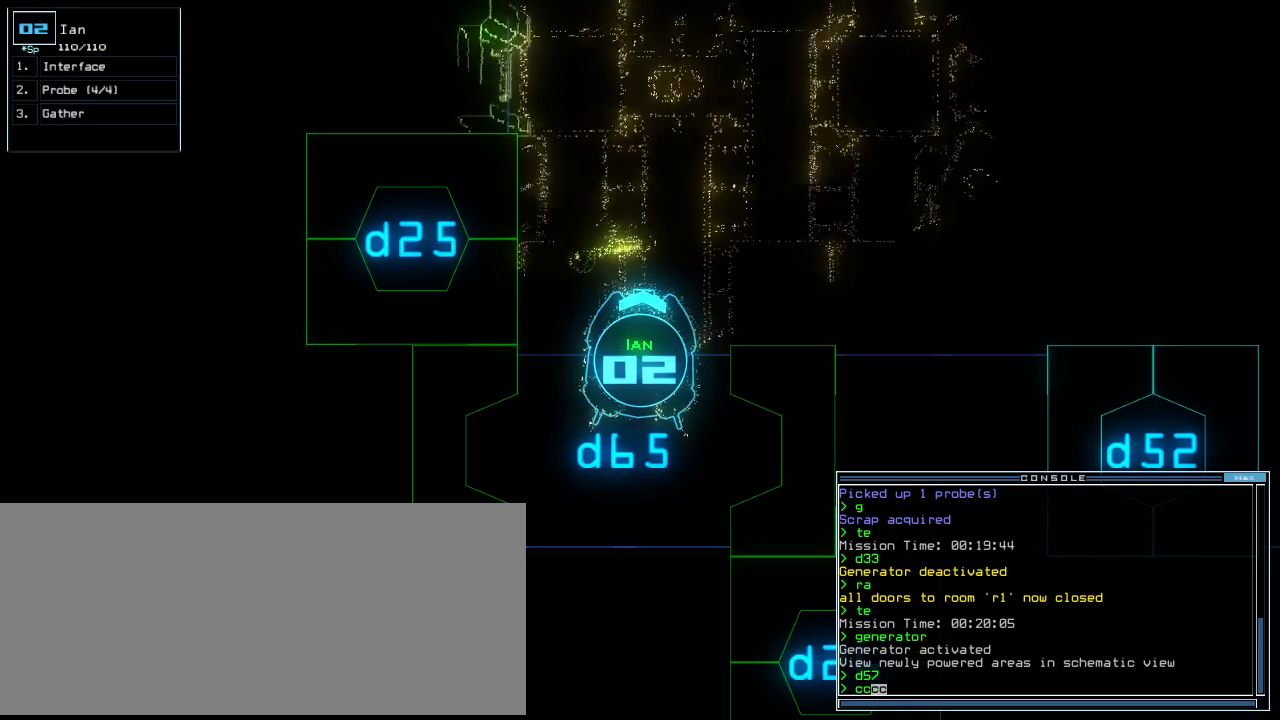
{"keys": [], "events": []}
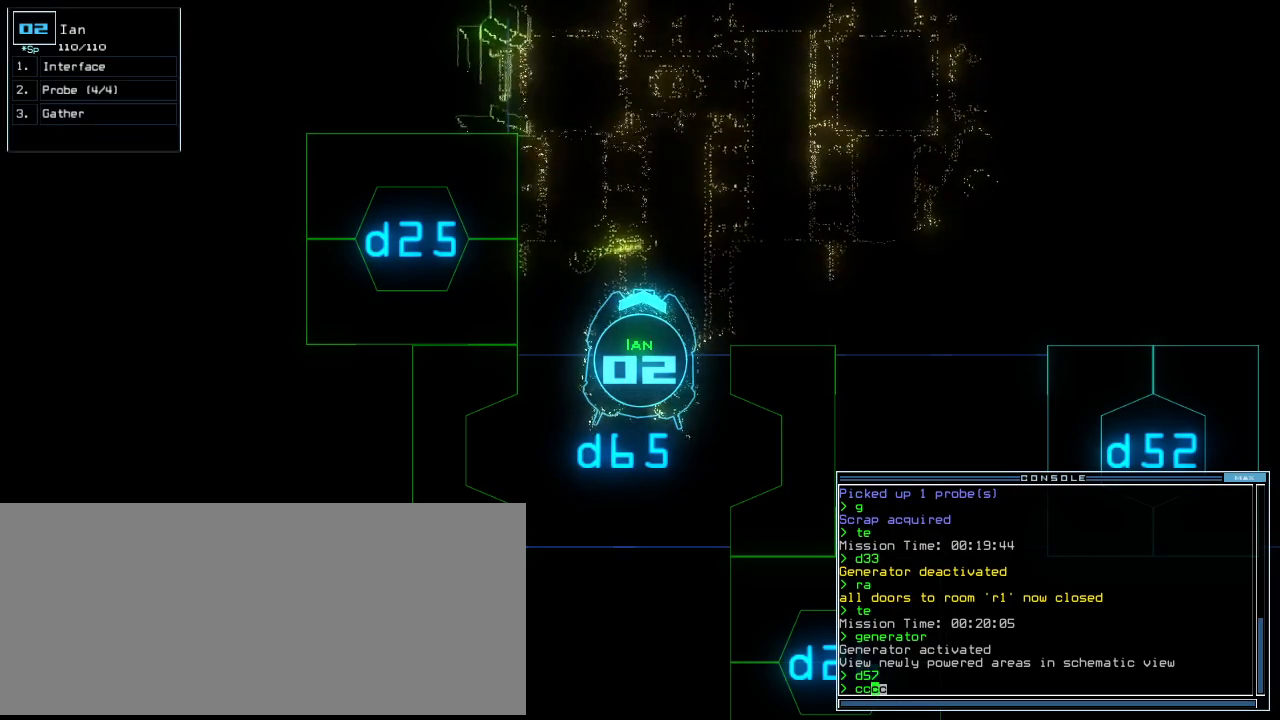
{"keys": [], "events": []}
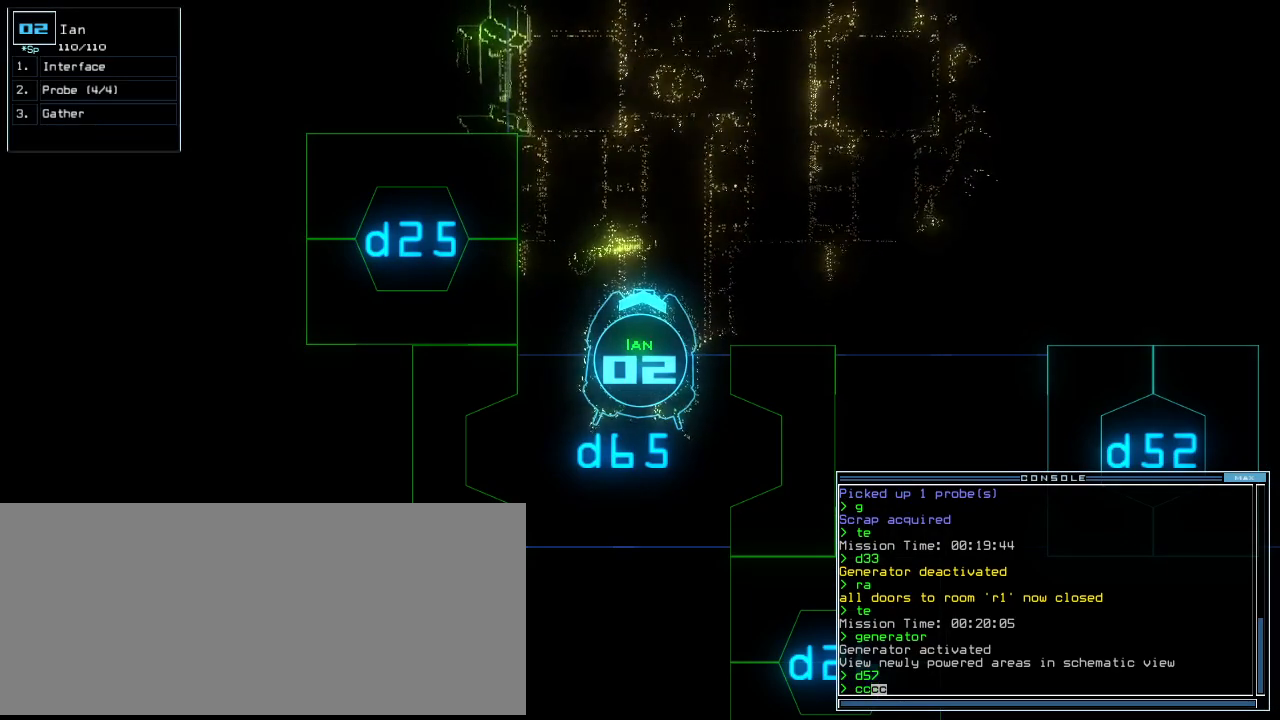
{"keys": [], "events": []}
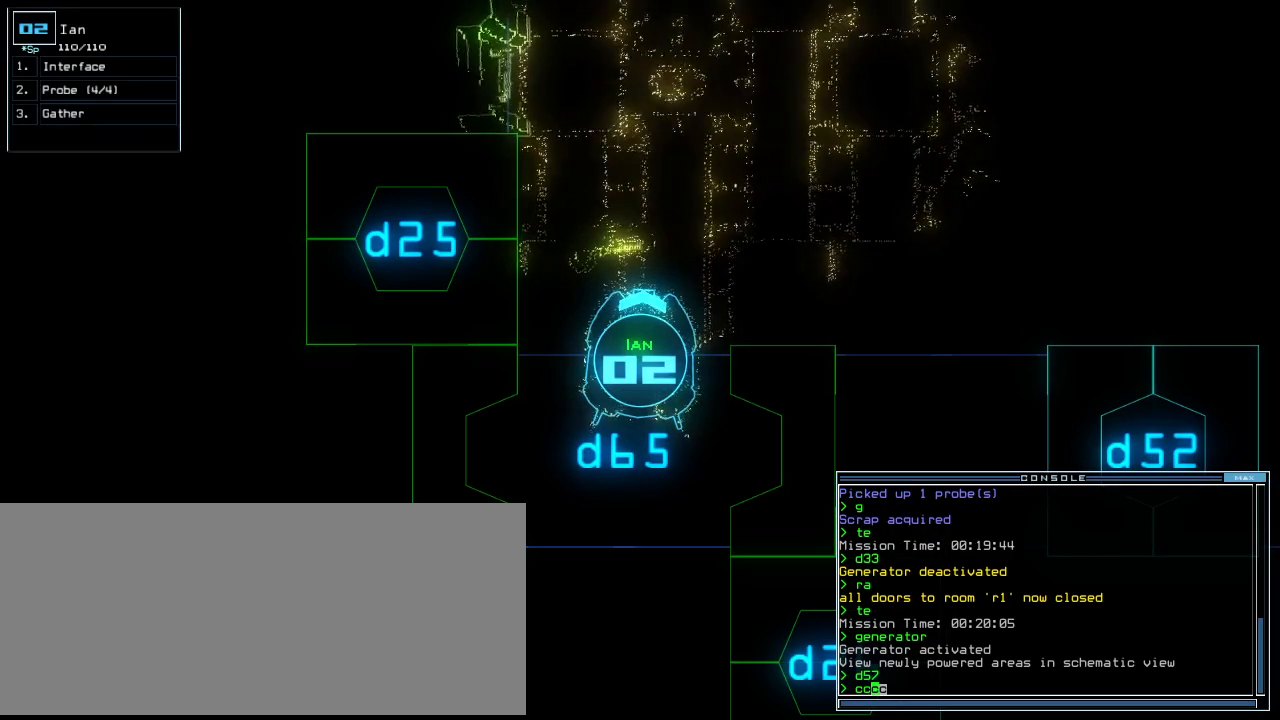
{"keys": ["down"], "events": [[21, "down", "down"]]}
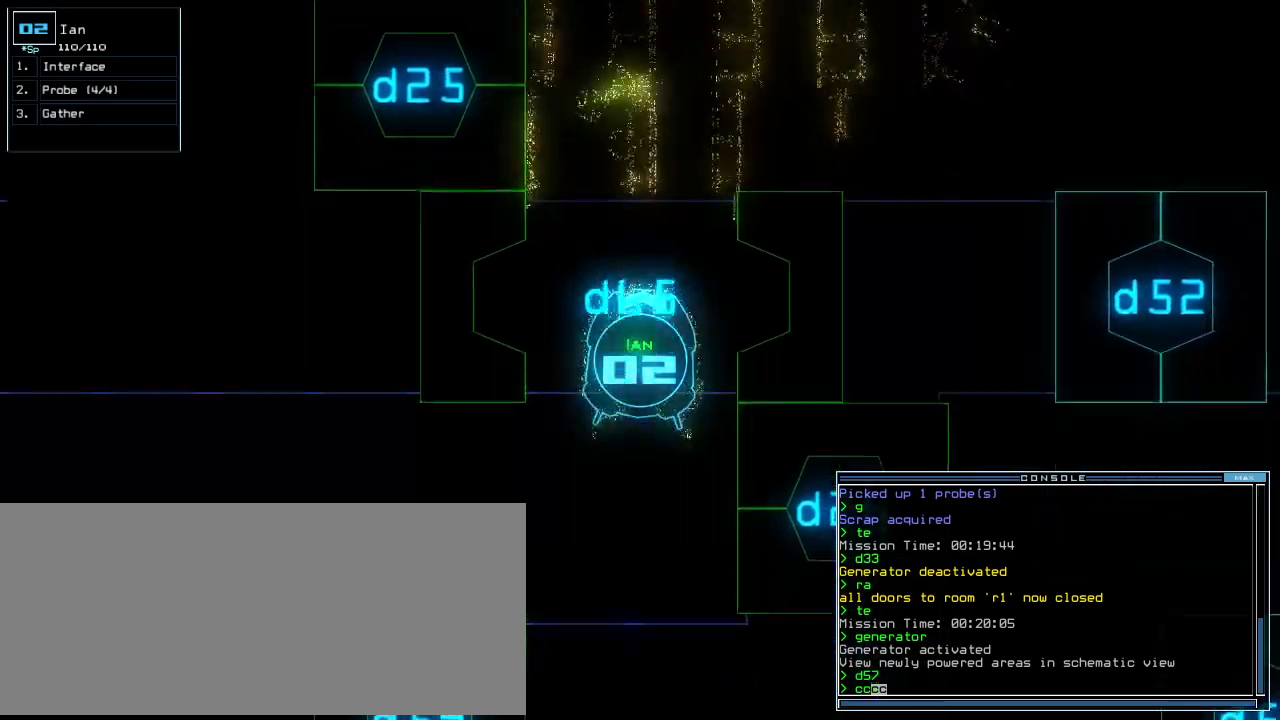
{"keys": ["down", "left"], "events": [[313, "return", "down"], [438, "left", "down"], [479, "return", "up"]]}
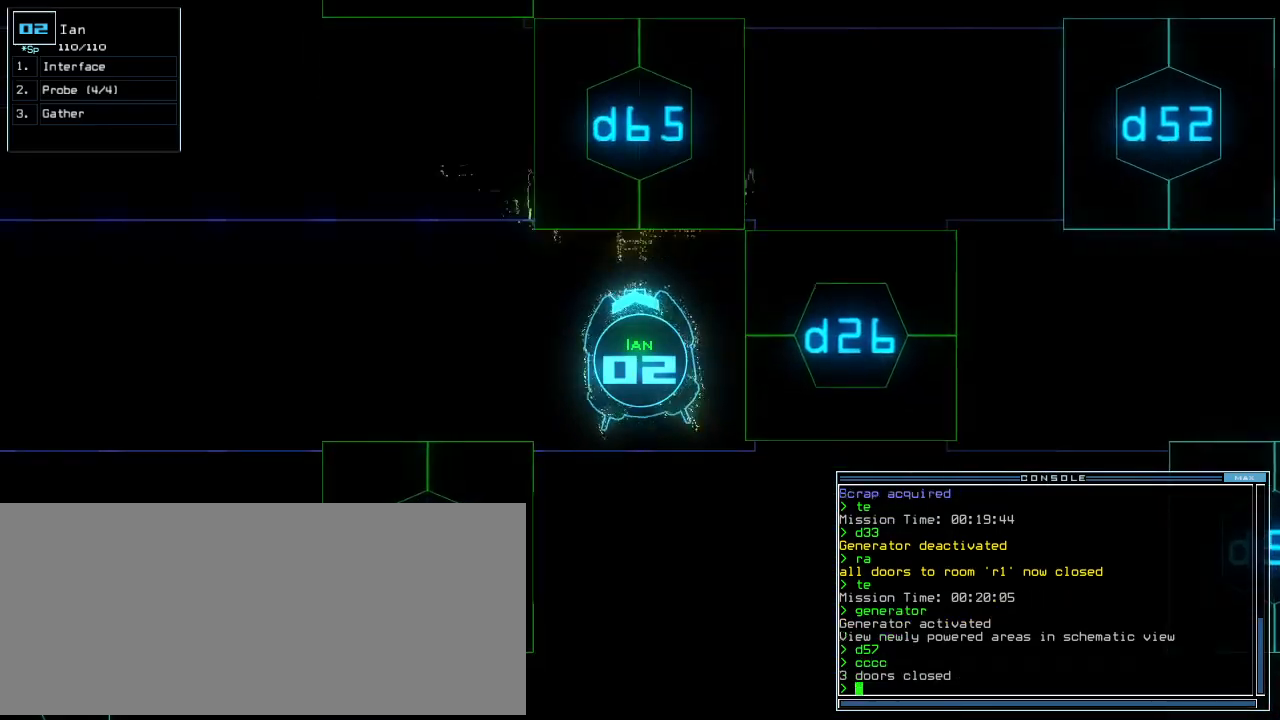
{"keys": ["up"], "events": [[63, "down", "up"], [417, "up", "down"], [459, "left", "up"]]}
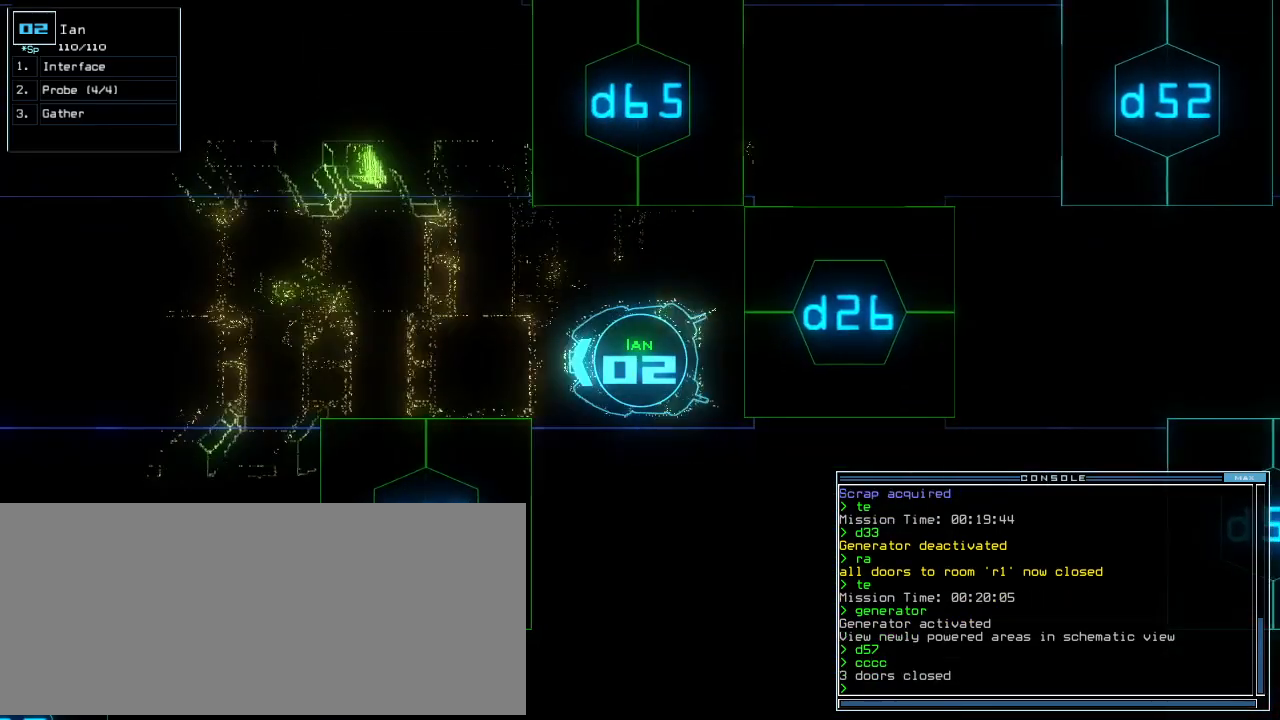
{"keys": [], "events": [[21, "up", "up"], [83, "space", "down"], [167, "space", "up"]]}
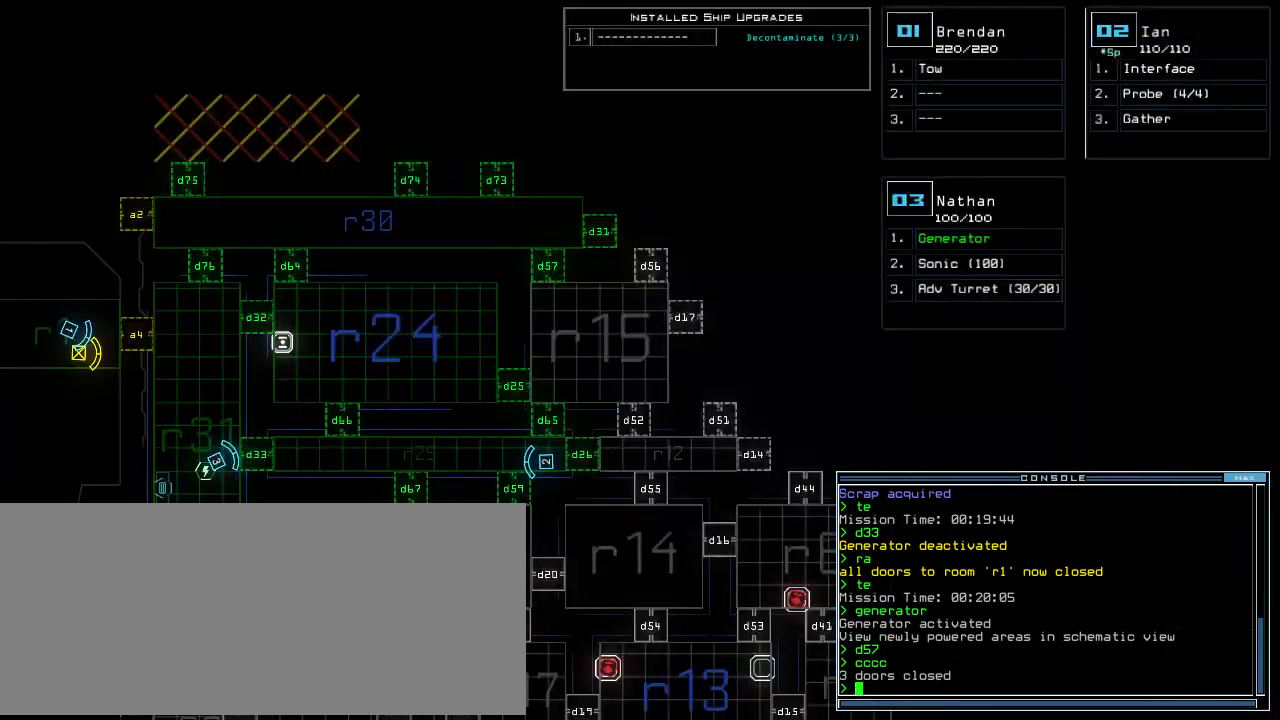
{"keys": ["up"], "events": [[146, "space", "down"], [167, "right", "down"], [167, "up", "down"], [229, "space", "up"], [313, "d", "down"], [333, "right", "up"], [417, "d", "up"]]}
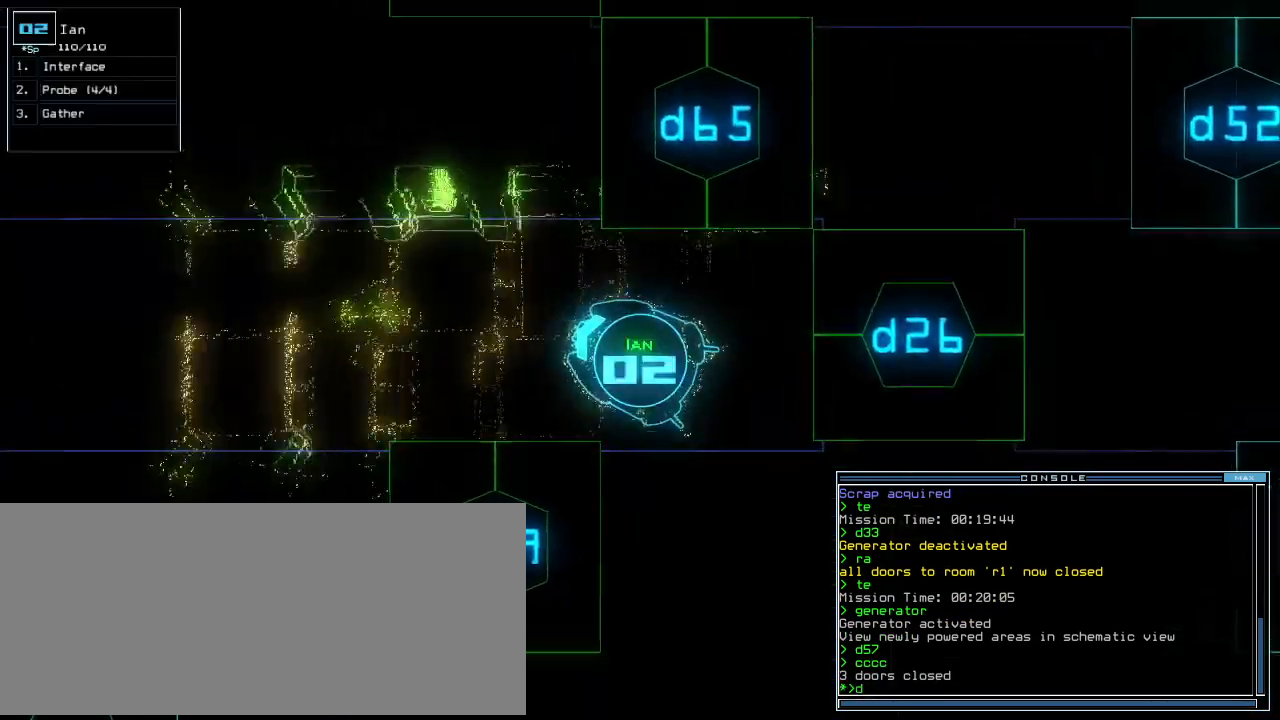
{"keys": ["left"], "events": [[63, "left", "down"], [292, "5", "down"], [375, "5", "up"], [479, "up", "up"]]}
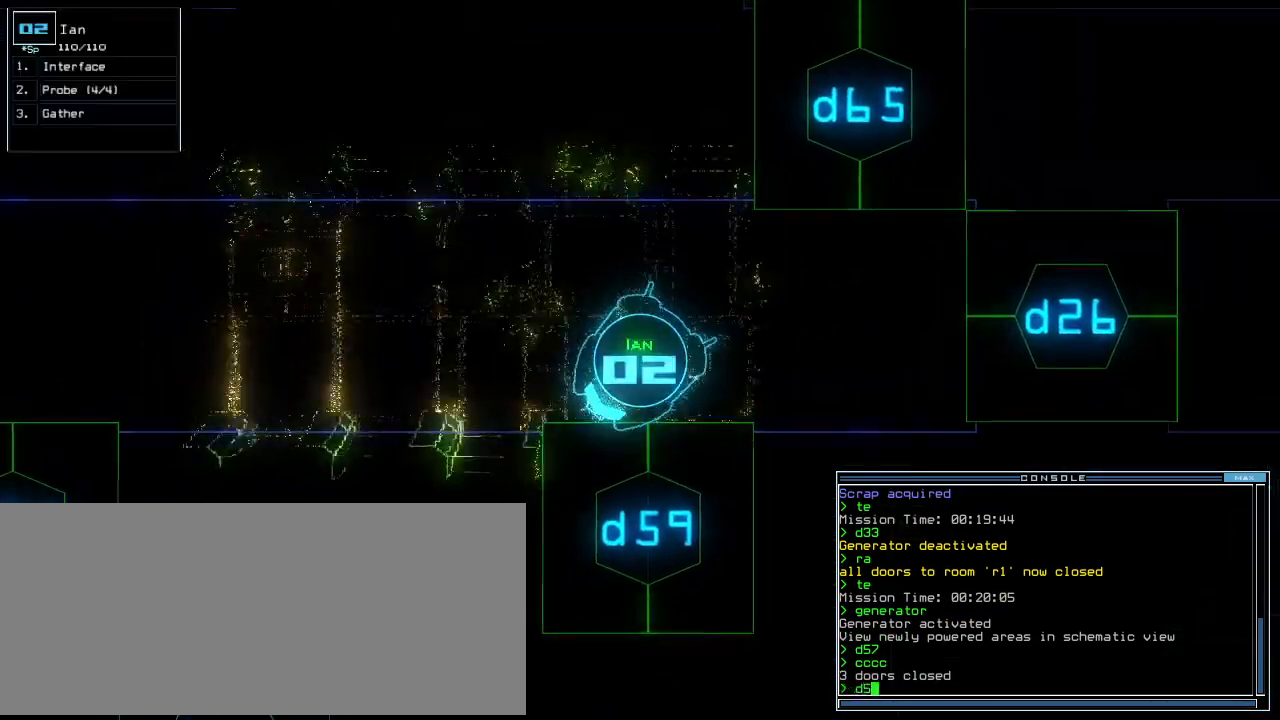
{"keys": ["return"], "events": [[167, "9", "down"], [167, "left", "up"], [229, "9", "up"], [479, "return", "down"]]}
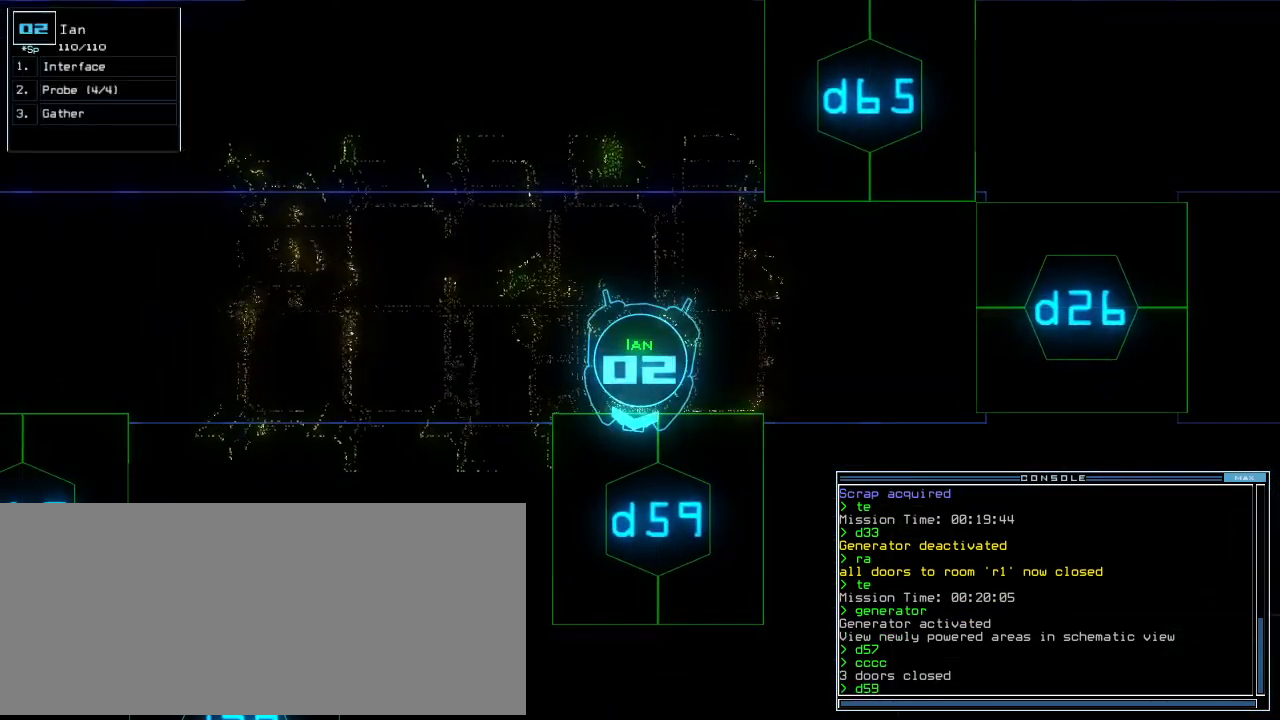
{"keys": ["up"], "events": [[42, "return", "up"], [167, "up", "down"]]}